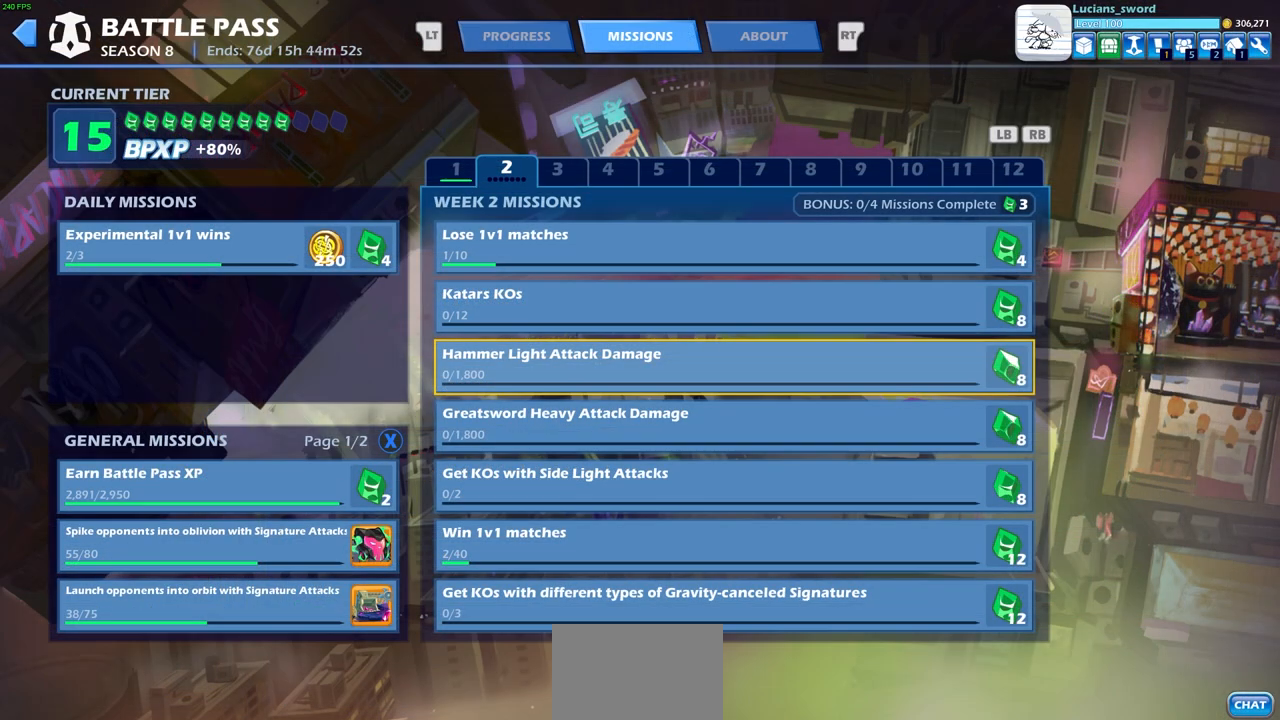
Gameplay with a controller (PlayStation layout); each line is a JSON object with the inputs held at the frame after it. "events" lists button and stick changes between this image and that frame as [ms after this image, input, new state], when the widget could be followed in between. Not read: right_stick.
{"buttons": [], "left_stick": "center", "events": []}
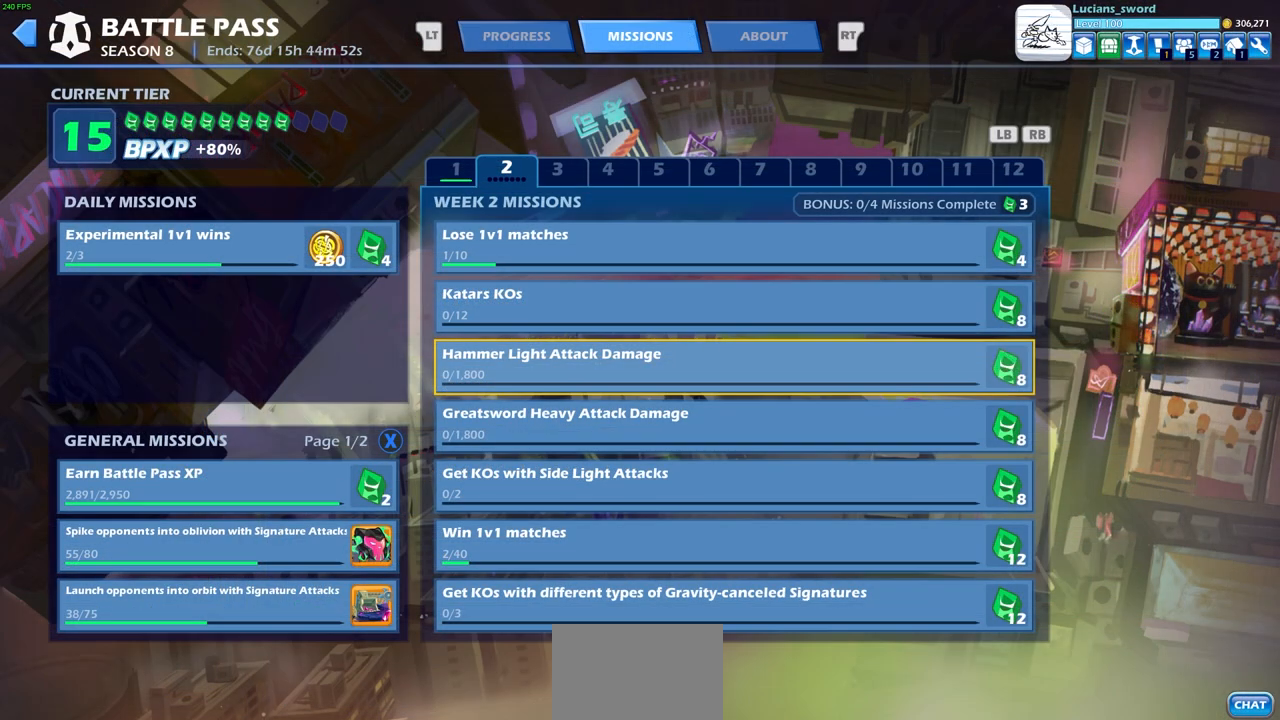
{"buttons": [], "left_stick": "center", "events": [[283, "CIRCLE", "down"], [367, "CIRCLE", "up"]]}
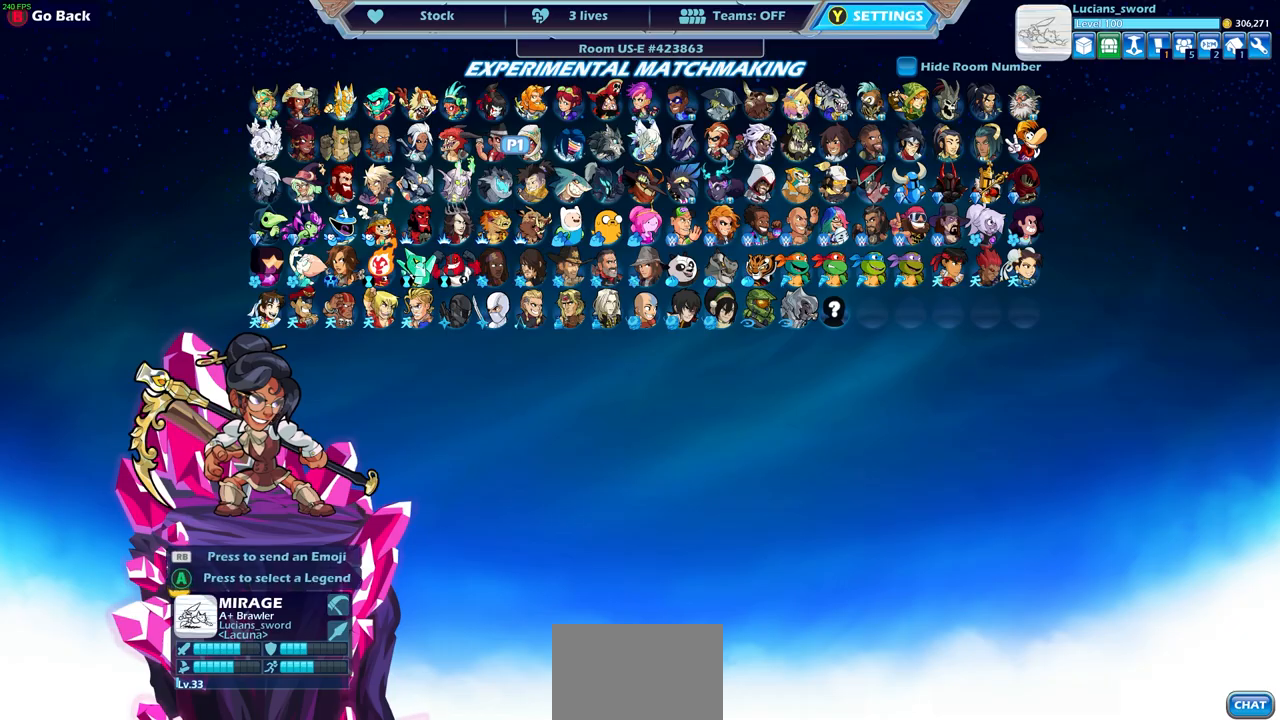
{"buttons": [], "left_stick": "center", "events": [[317, "CROSS", "down"], [400, "CROSS", "up"]]}
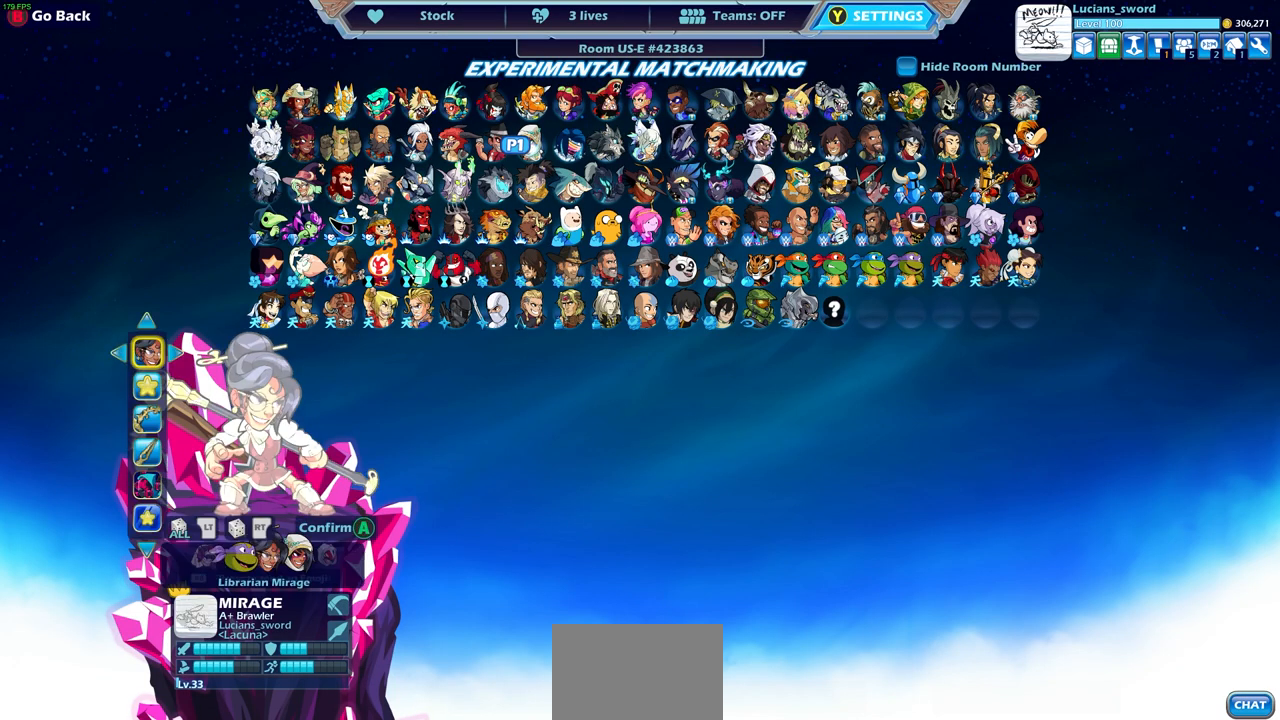
{"buttons": [], "left_stick": "center", "events": [[333, "DPAD_DOWN", "down"], [400, "DPAD_DOWN", "up"]]}
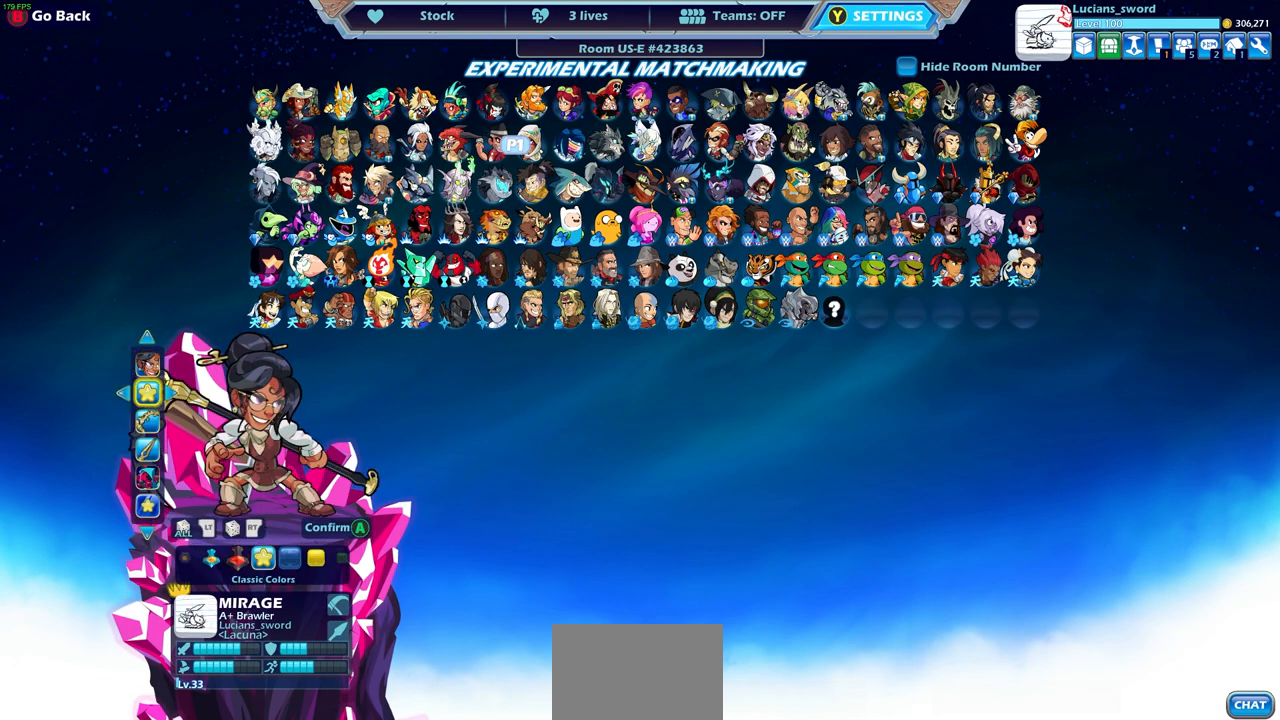
{"buttons": ["DPAD_LEFT"], "left_stick": "center", "events": [[467, "DPAD_LEFT", "down"]]}
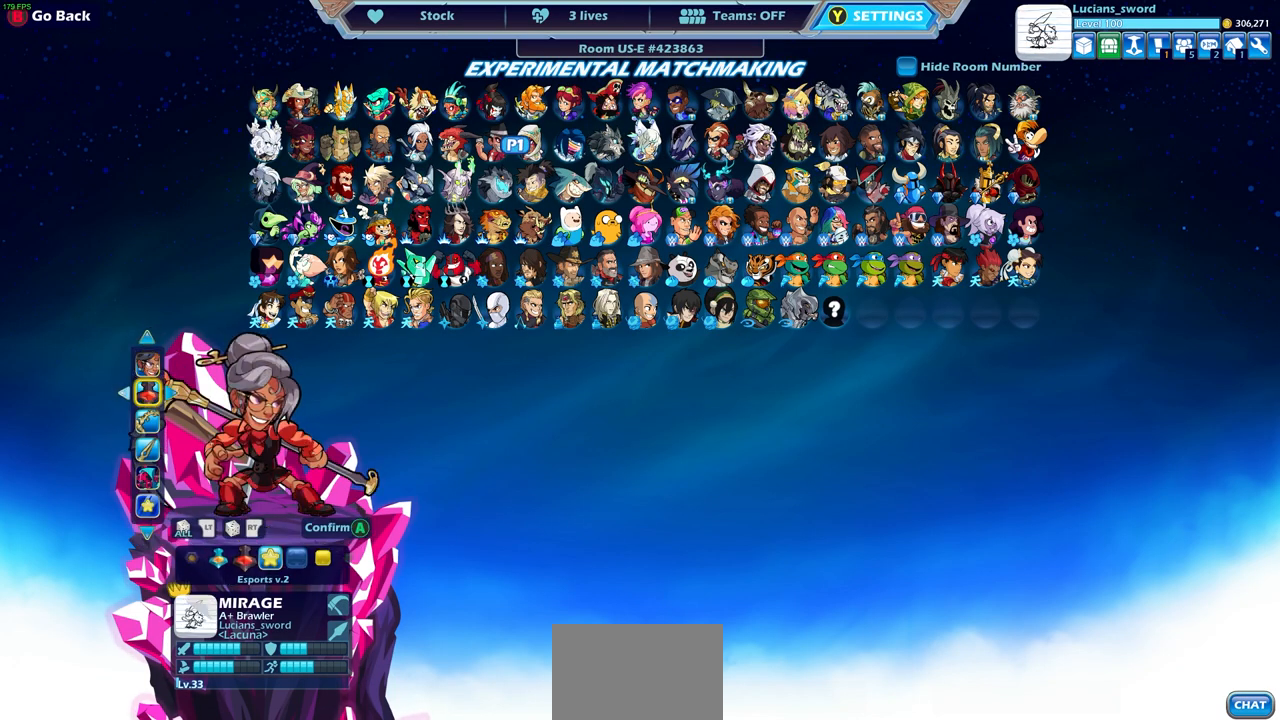
{"buttons": [], "left_stick": "center", "events": [[67, "DPAD_LEFT", "up"]]}
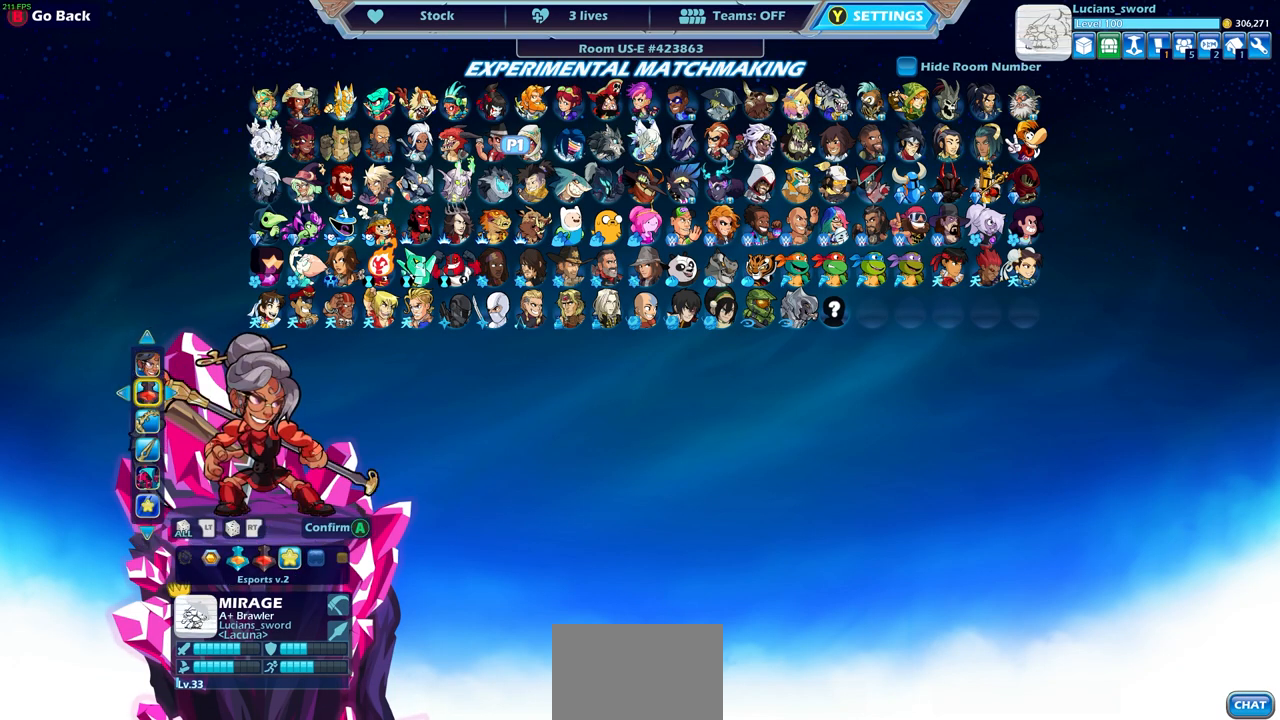
{"buttons": [], "left_stick": "center", "events": [[367, "DPAD_LEFT", "down"], [483, "DPAD_LEFT", "up"]]}
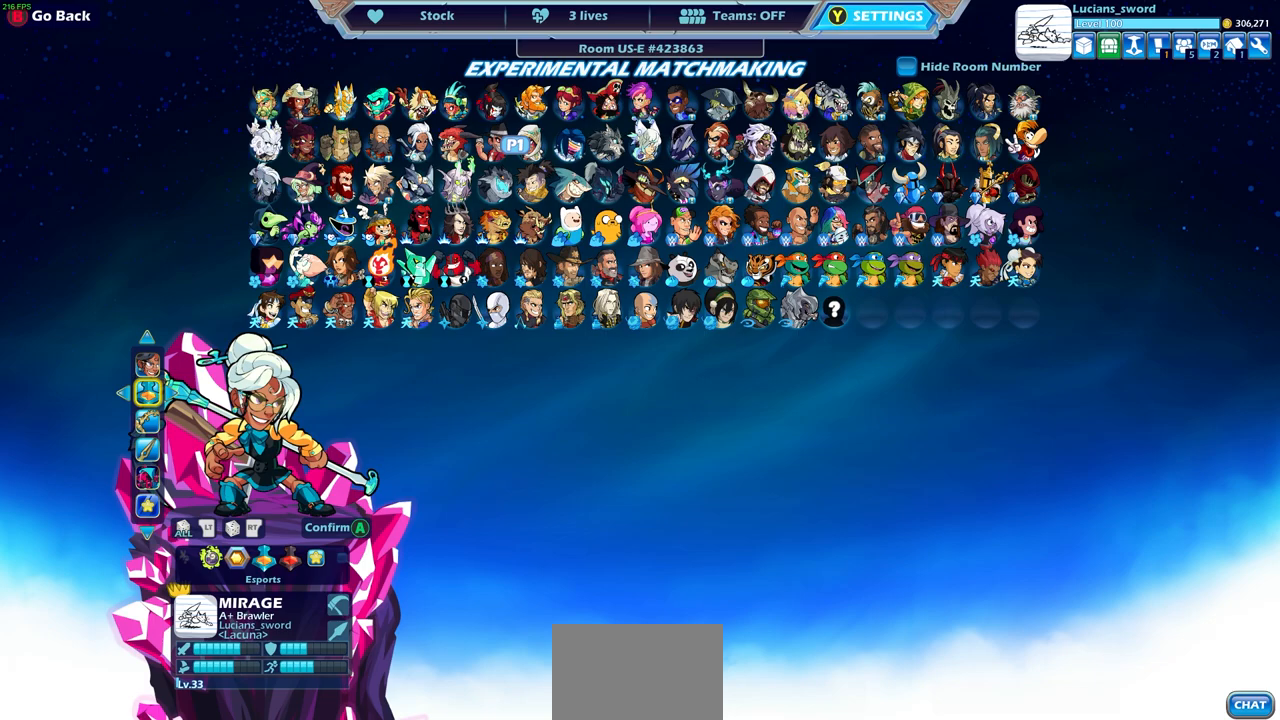
{"buttons": [], "left_stick": "center", "events": [[83, "DPAD_LEFT", "down"], [183, "DPAD_LEFT", "up"], [350, "DPAD_LEFT", "down"], [483, "DPAD_LEFT", "up"]]}
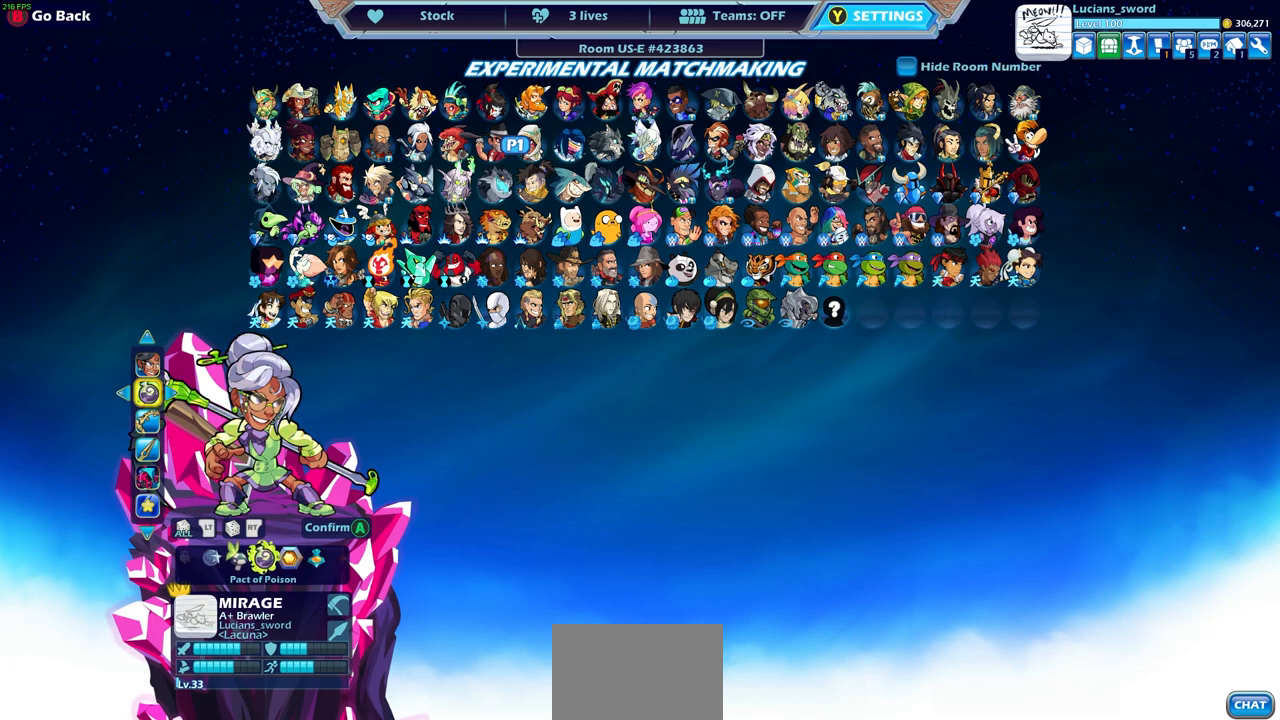
{"buttons": ["DPAD_LEFT"], "left_stick": "center", "events": [[100, "DPAD_LEFT", "down"], [200, "DPAD_LEFT", "up"], [283, "DPAD_LEFT", "down"], [383, "DPAD_LEFT", "up"], [450, "DPAD_LEFT", "down"]]}
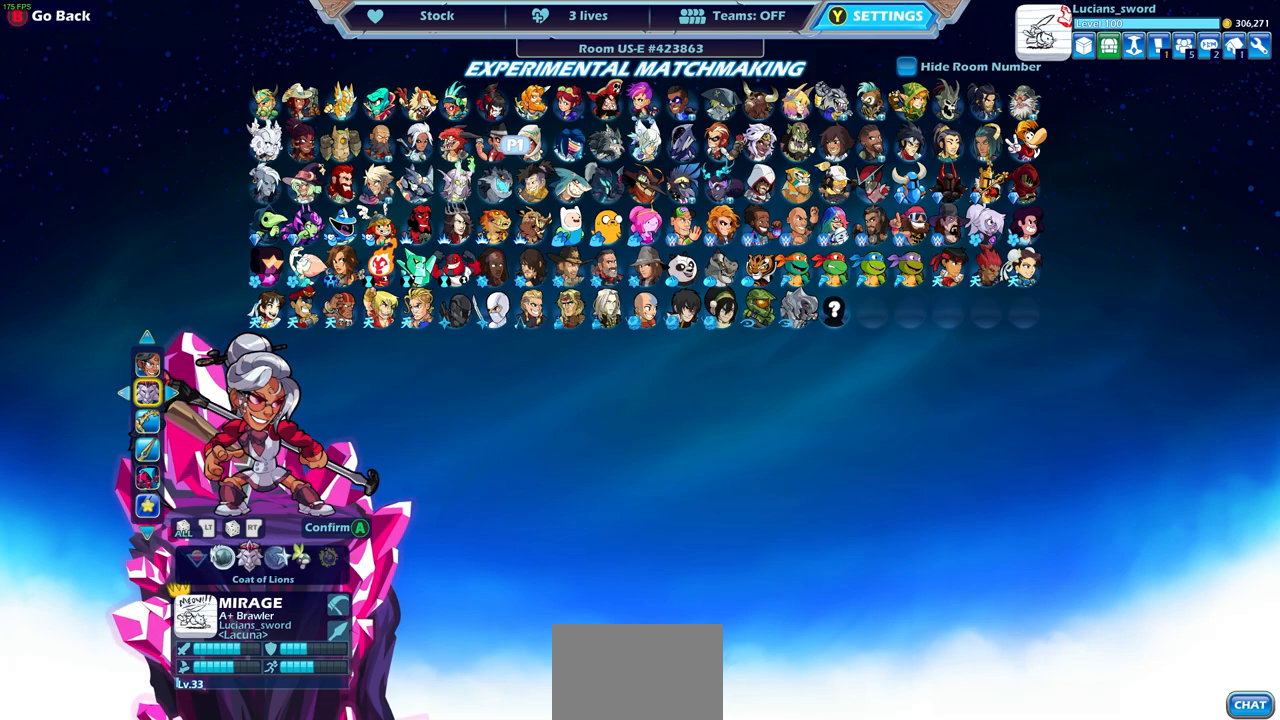
{"buttons": [], "left_stick": "center", "events": [[50, "DPAD_LEFT", "up"], [133, "DPAD_LEFT", "down"], [217, "DPAD_LEFT", "up"]]}
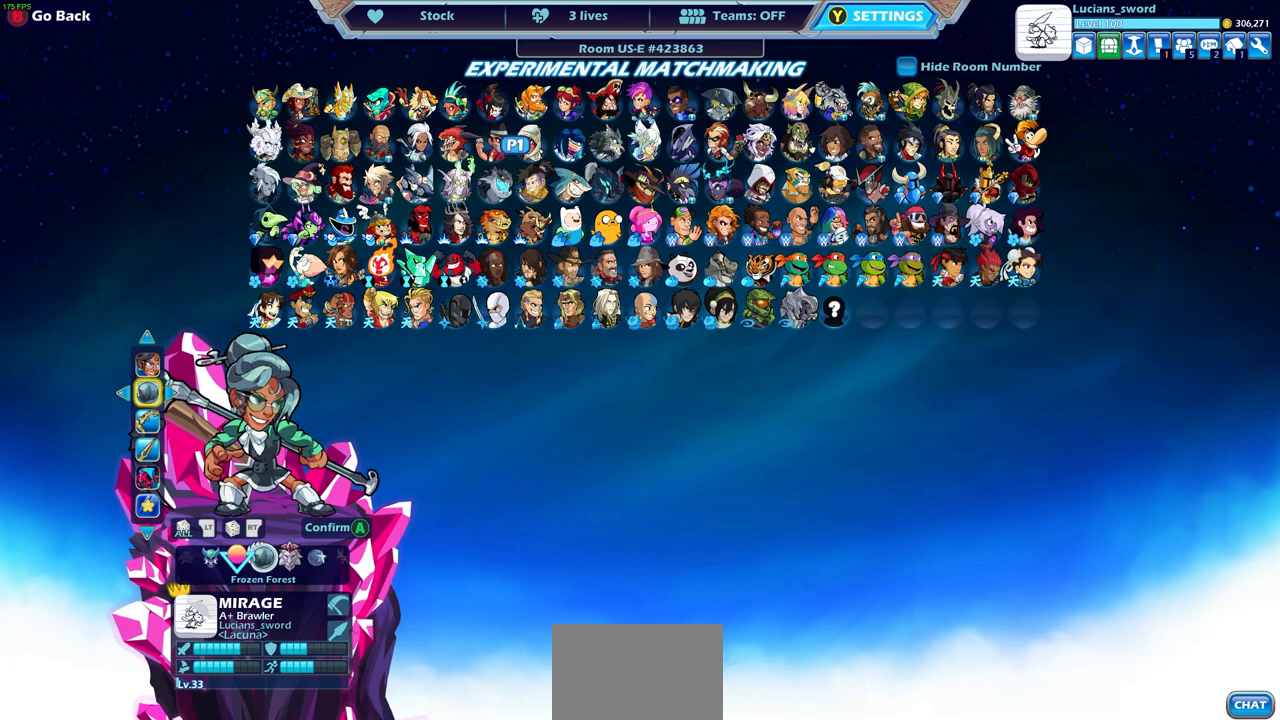
{"buttons": [], "left_stick": "center", "events": [[17, "DPAD_LEFT", "down"], [117, "DPAD_LEFT", "up"], [333, "DPAD_LEFT", "down"], [433, "DPAD_LEFT", "up"]]}
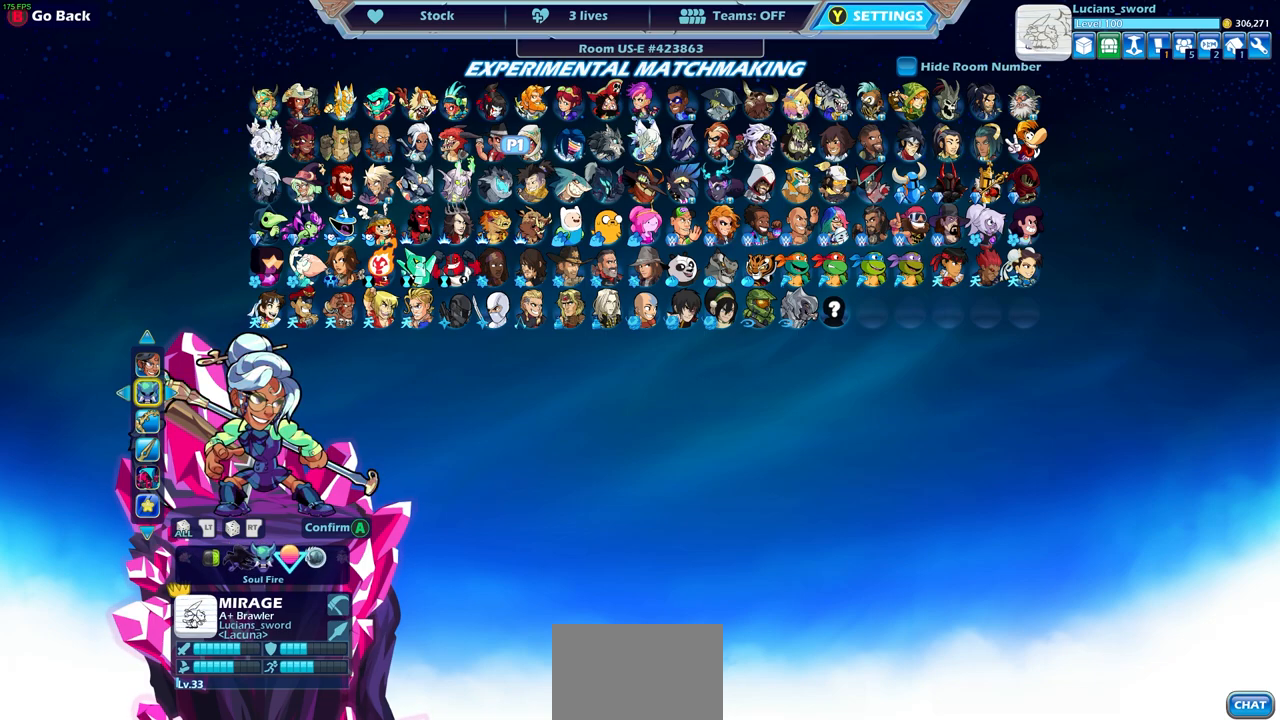
{"buttons": [], "left_stick": "center", "events": [[67, "DPAD_LEFT", "down"], [167, "DPAD_LEFT", "up"], [300, "DPAD_LEFT", "down"], [383, "DPAD_LEFT", "up"]]}
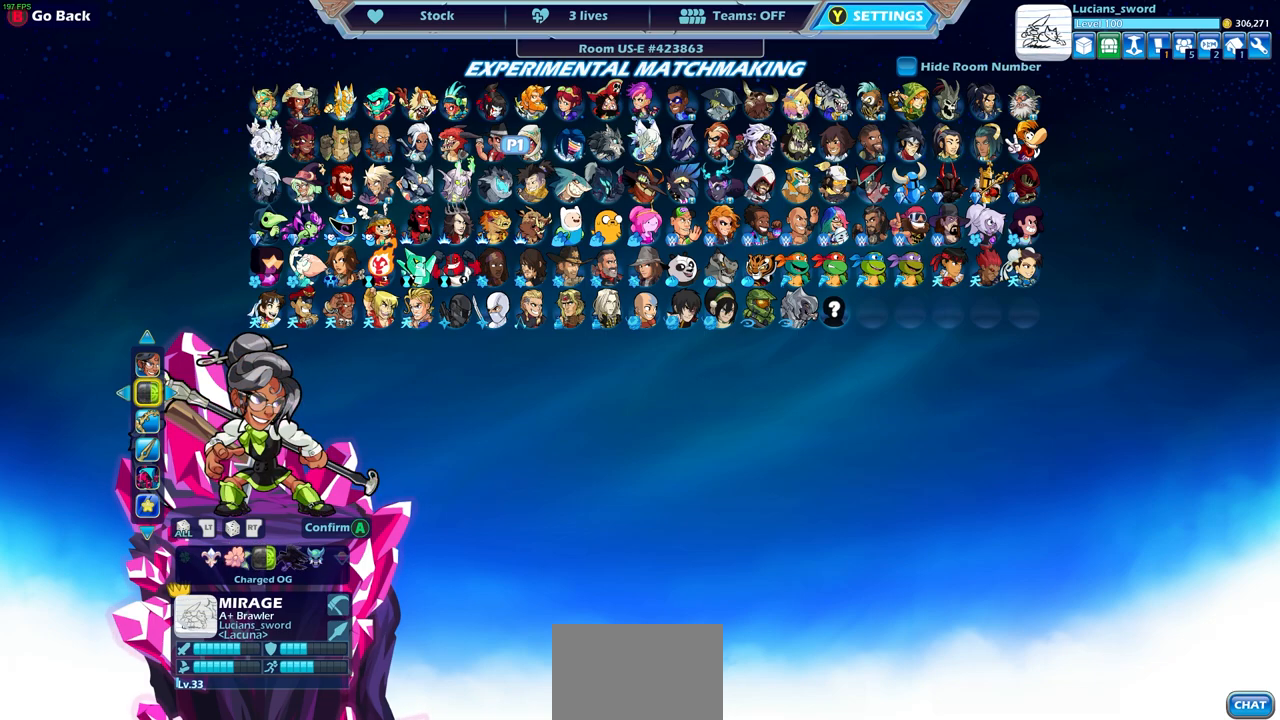
{"buttons": [], "left_stick": "center", "events": [[33, "DPAD_LEFT", "down"], [150, "DPAD_LEFT", "up"], [300, "DPAD_LEFT", "down"], [400, "DPAD_LEFT", "up"]]}
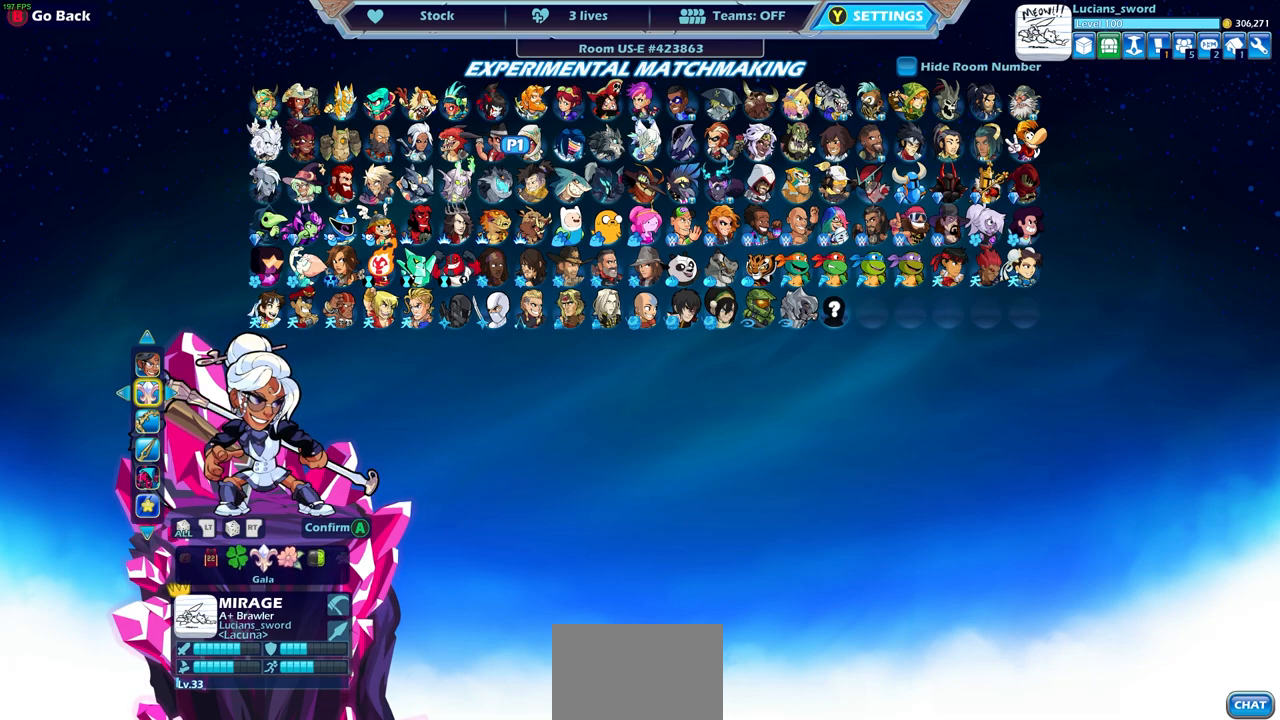
{"buttons": [], "left_stick": "center", "events": [[17, "DPAD_LEFT", "down"], [117, "DPAD_LEFT", "up"], [283, "DPAD_LEFT", "down"], [367, "DPAD_LEFT", "up"]]}
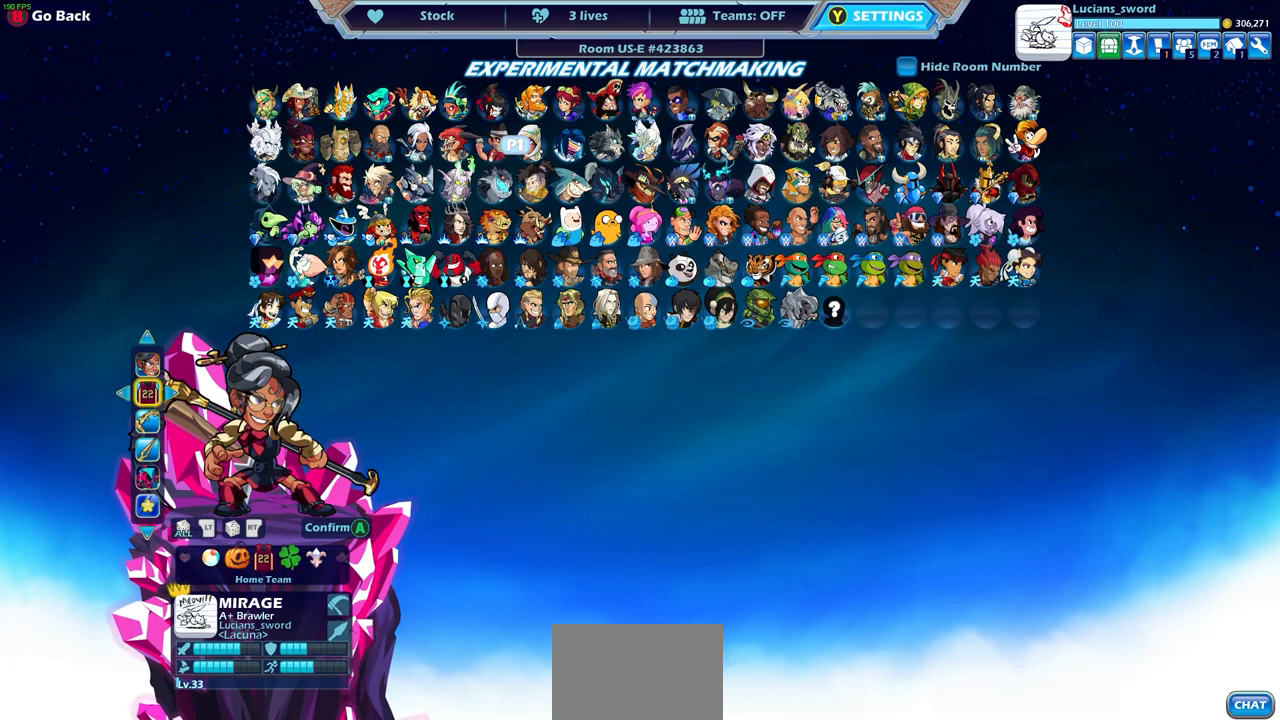
{"buttons": [], "left_stick": "center", "events": [[367, "CROSS", "down"], [467, "CROSS", "up"]]}
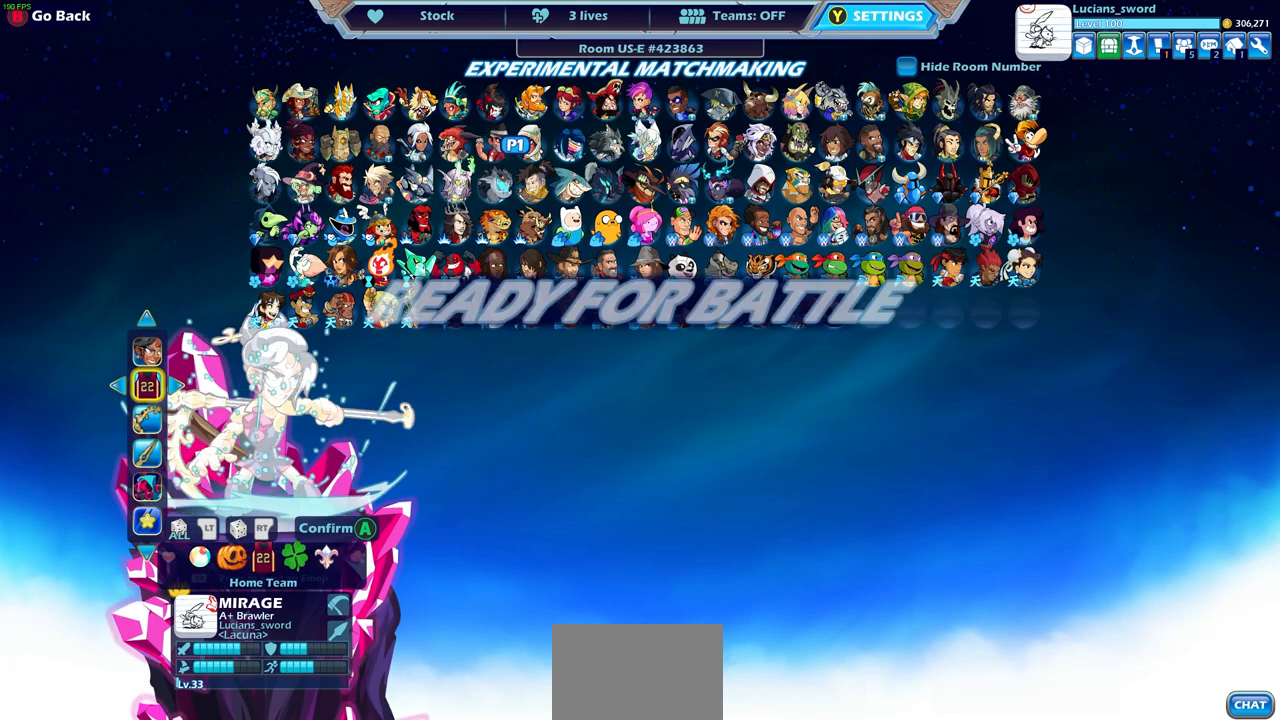
{"buttons": [], "left_stick": "center", "events": []}
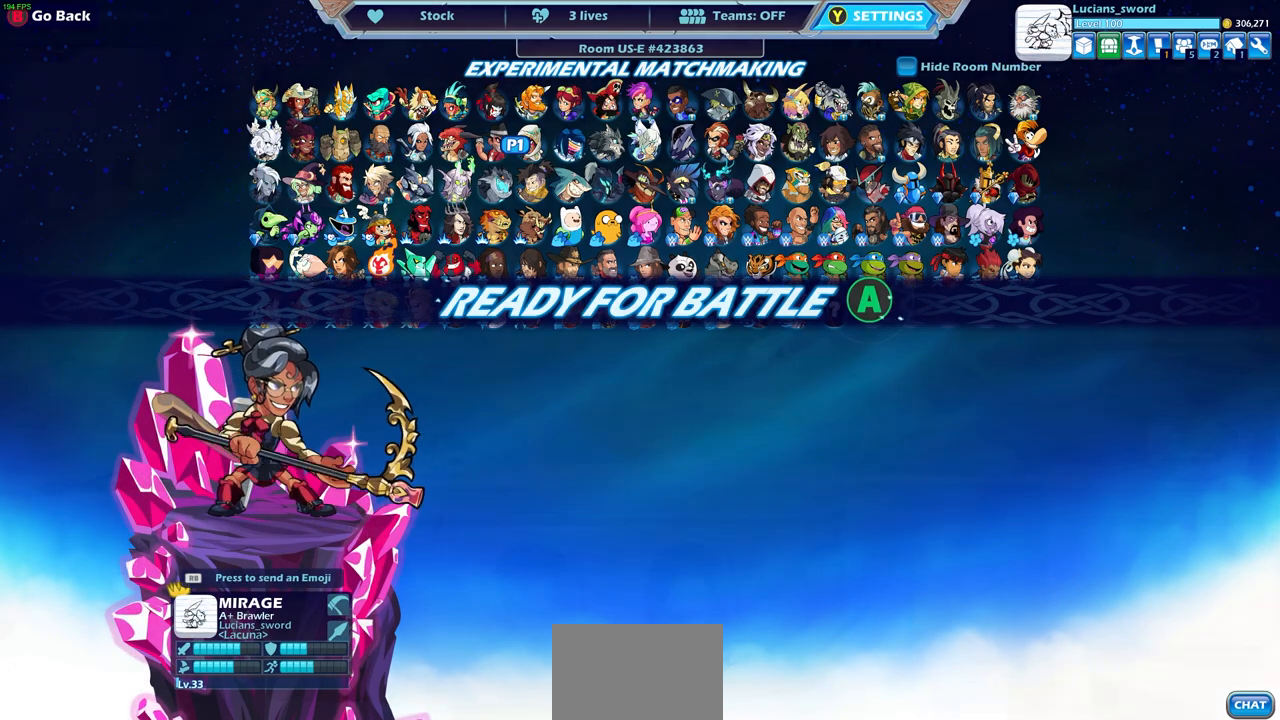
{"buttons": [], "left_stick": "center", "events": [[83, "left_stick", "down-right"], [150, "left_stick", "right"], [250, "R2", "down"], [317, "SQUARE", "down"], [383, "R2", "up"], [383, "left_stick", "center"], [400, "SQUARE", "up"]]}
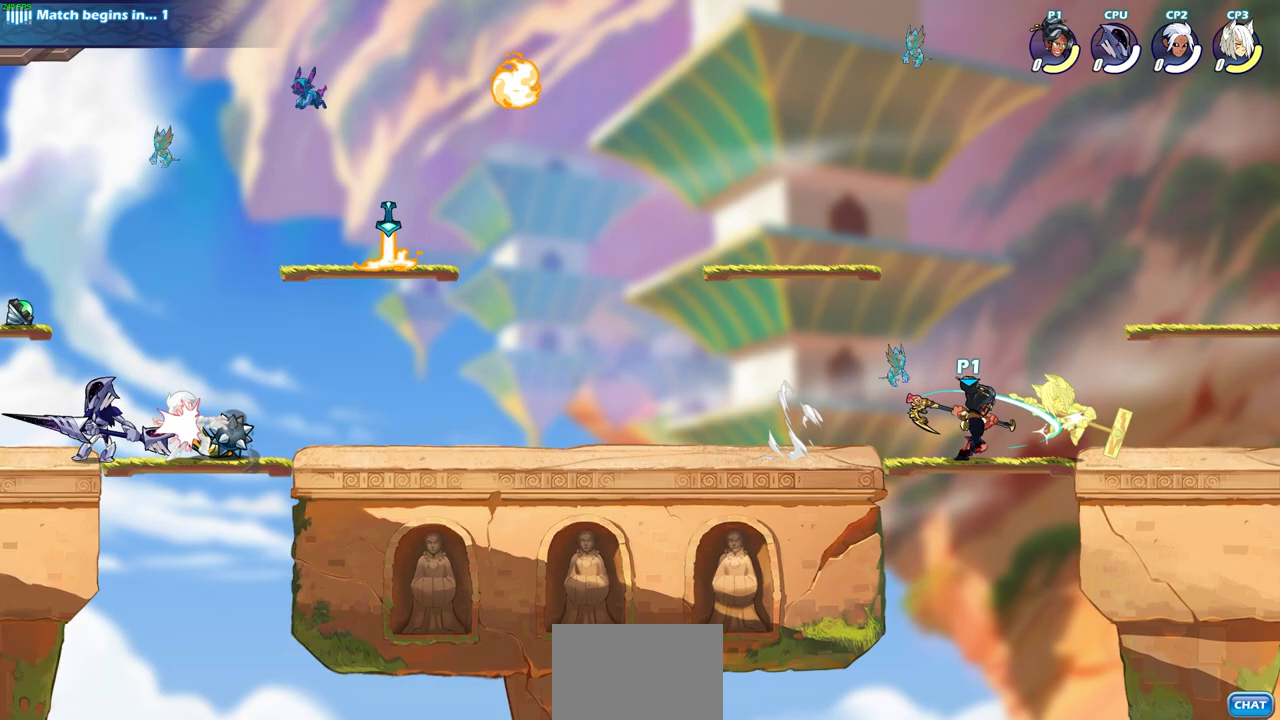
{"buttons": [], "left_stick": "center", "events": [[300, "SQUARE", "down"], [367, "SQUARE", "up"]]}
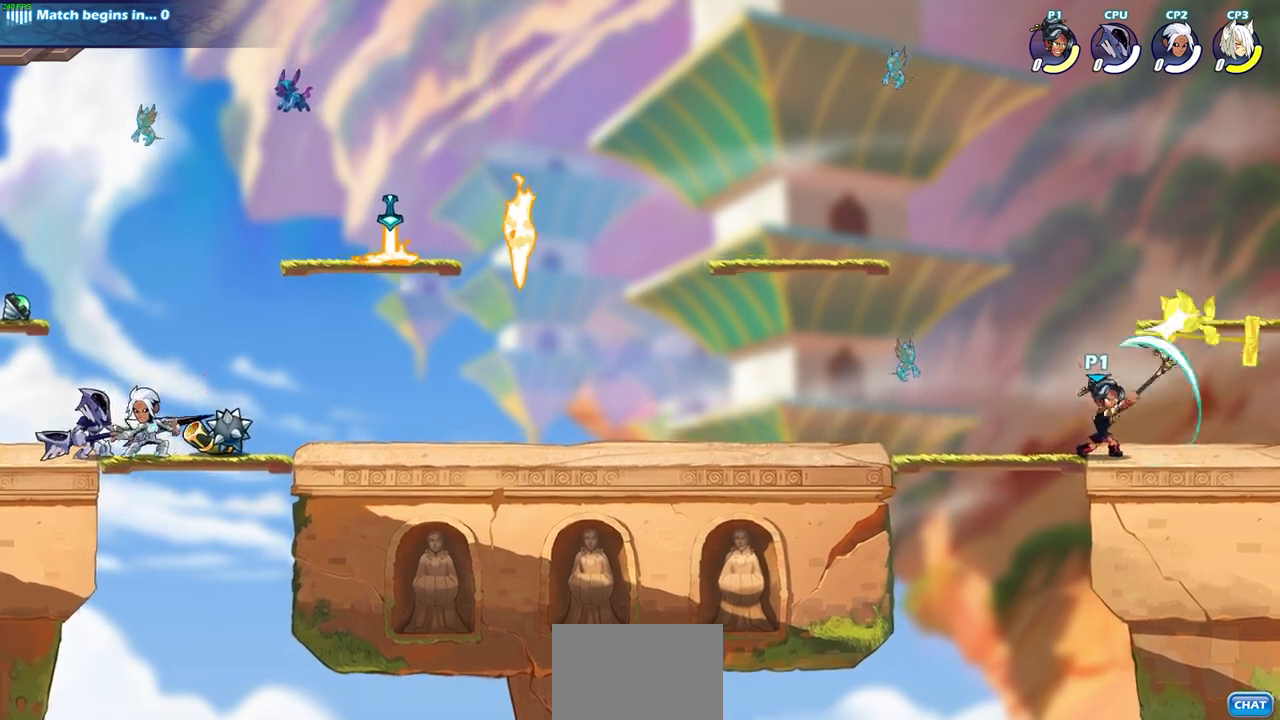
{"buttons": [], "left_stick": "center", "events": [[133, "CROSS", "down"], [167, "SQUARE", "down"], [200, "CROSS", "up"], [233, "SQUARE", "up"]]}